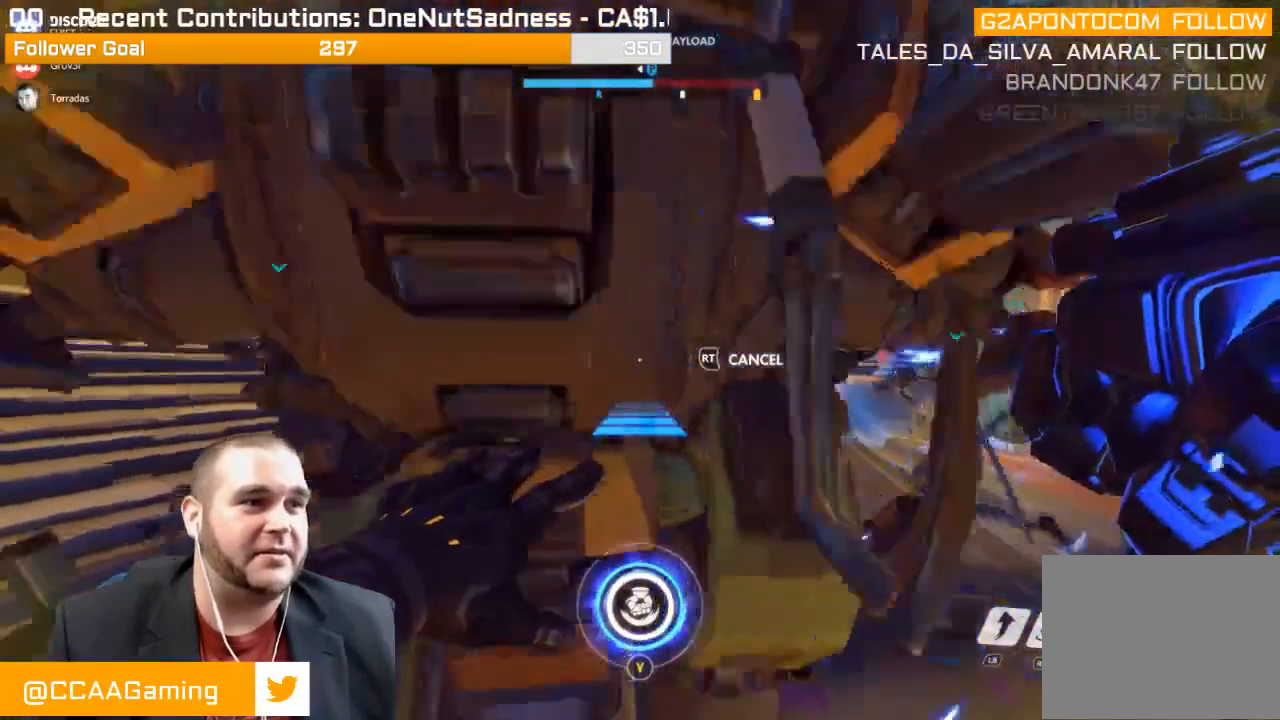
Gameplay with a controller (PlayStation layout); each line is a JSON object with the inputs held at the frame after it. "events" lists button and stick changes between this image and that frame as [ms after this image, input, new state], when the widget could be followed in between. Not read: L3.
{"buttons": ["L2"], "left_stick": "up", "right_stick": "center", "events": [[183, "right_stick", "center"]]}
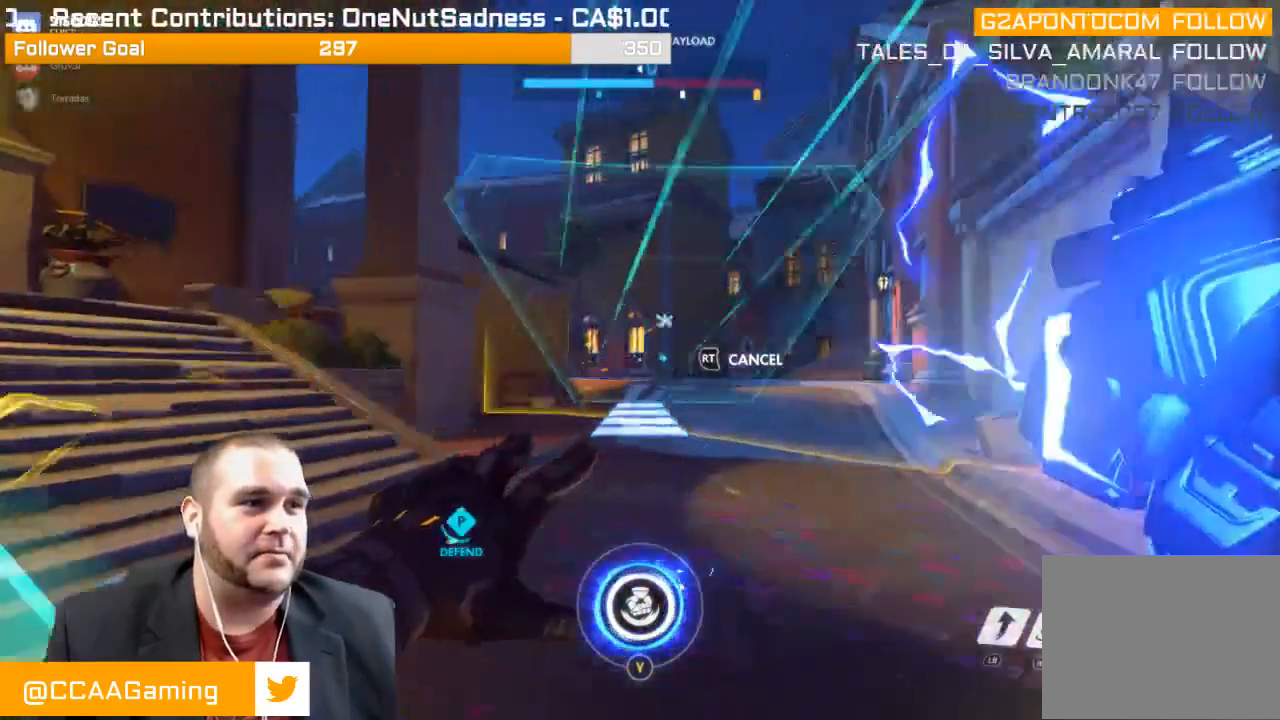
{"buttons": ["L2"], "left_stick": "up", "right_stick": "left", "events": [[150, "right_stick", "left"], [300, "right_stick", "center"], [500, "right_stick", "left"]]}
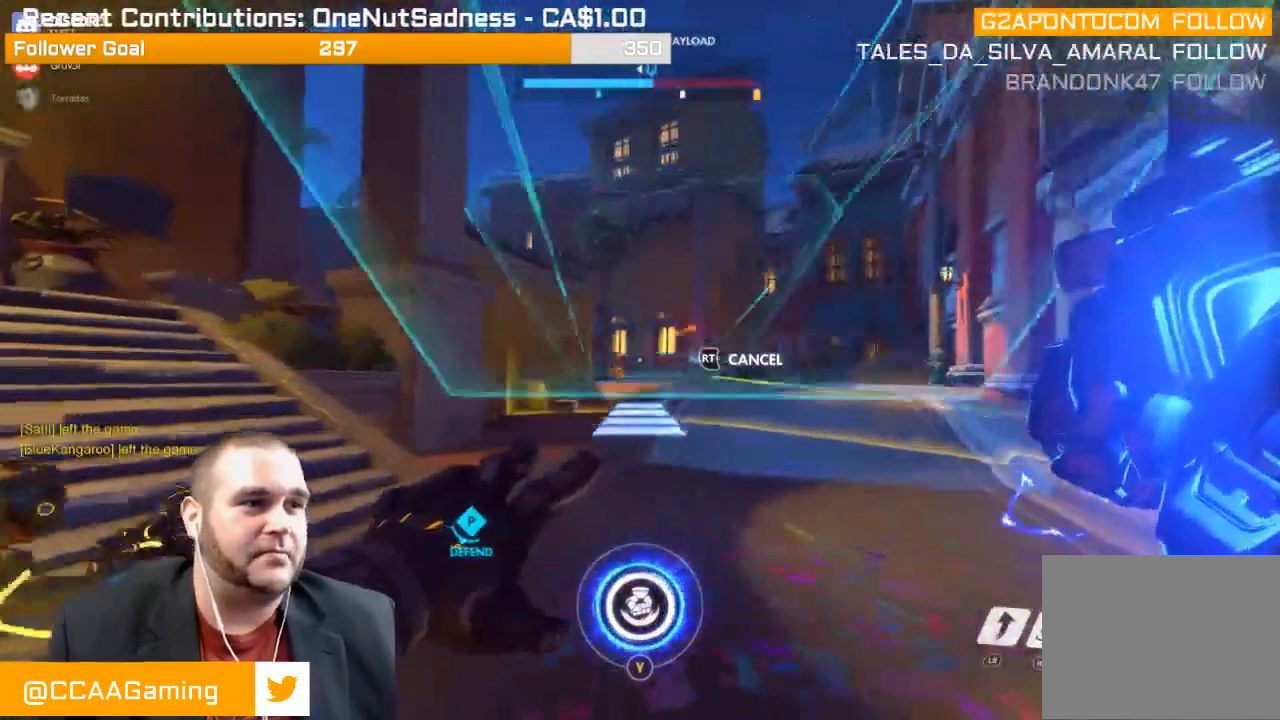
{"buttons": ["L2"], "left_stick": "up", "right_stick": "center", "events": [[283, "right_stick", "center"]]}
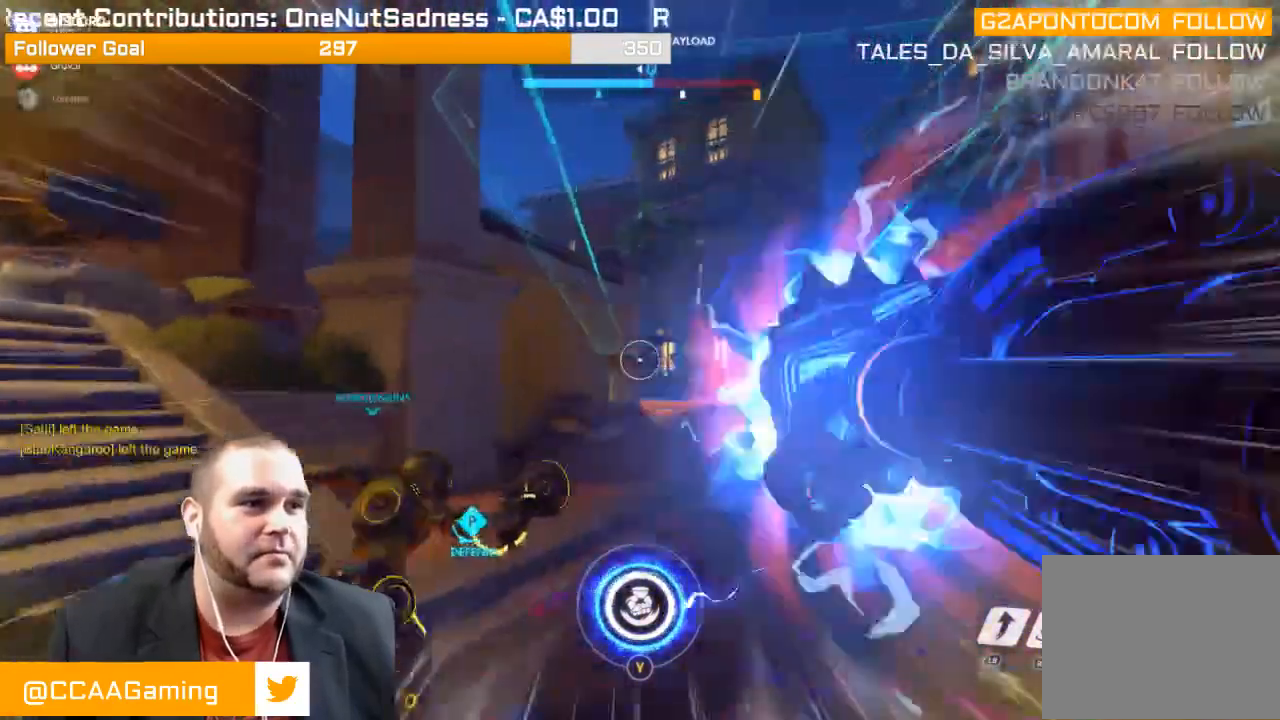
{"buttons": ["L2"], "left_stick": "up", "right_stick": "right", "events": [[67, "right_stick", "right"]]}
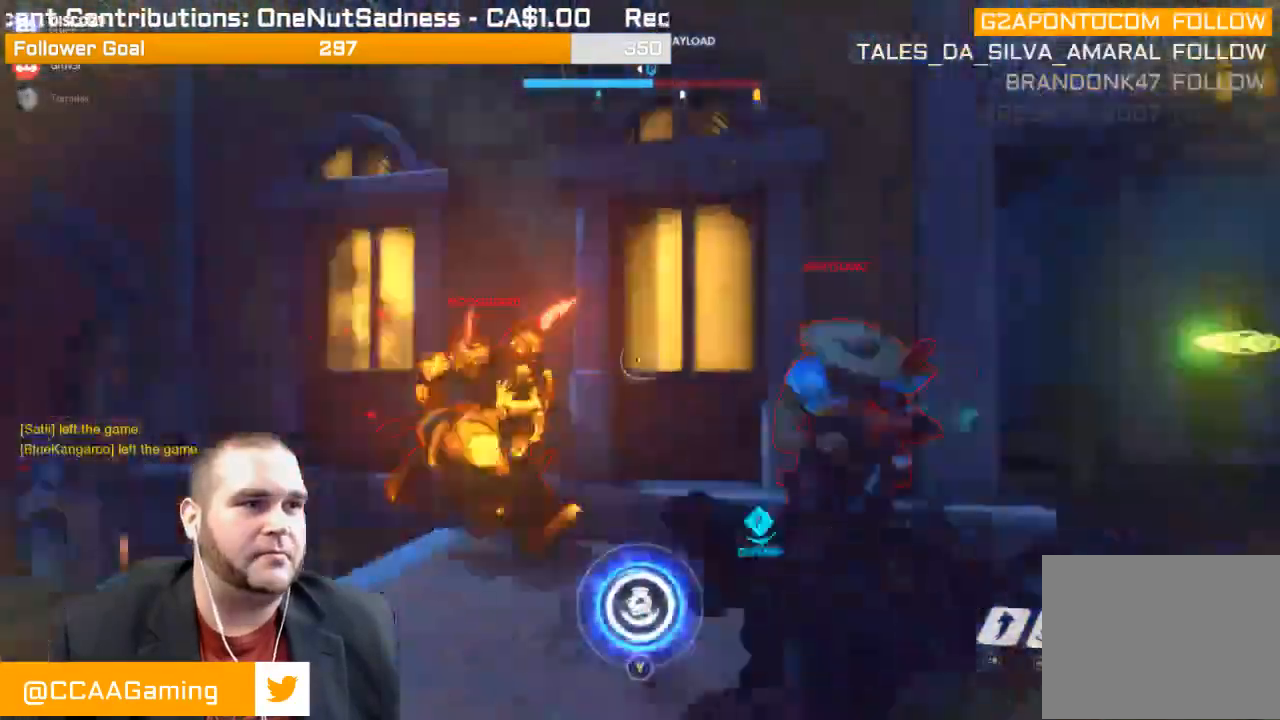
{"buttons": ["R2"], "left_stick": "right", "right_stick": "left", "events": [[133, "L2", "up"], [333, "R2", "down"], [333, "right_stick", "center"], [433, "left_stick", "right"], [433, "right_stick", "left"]]}
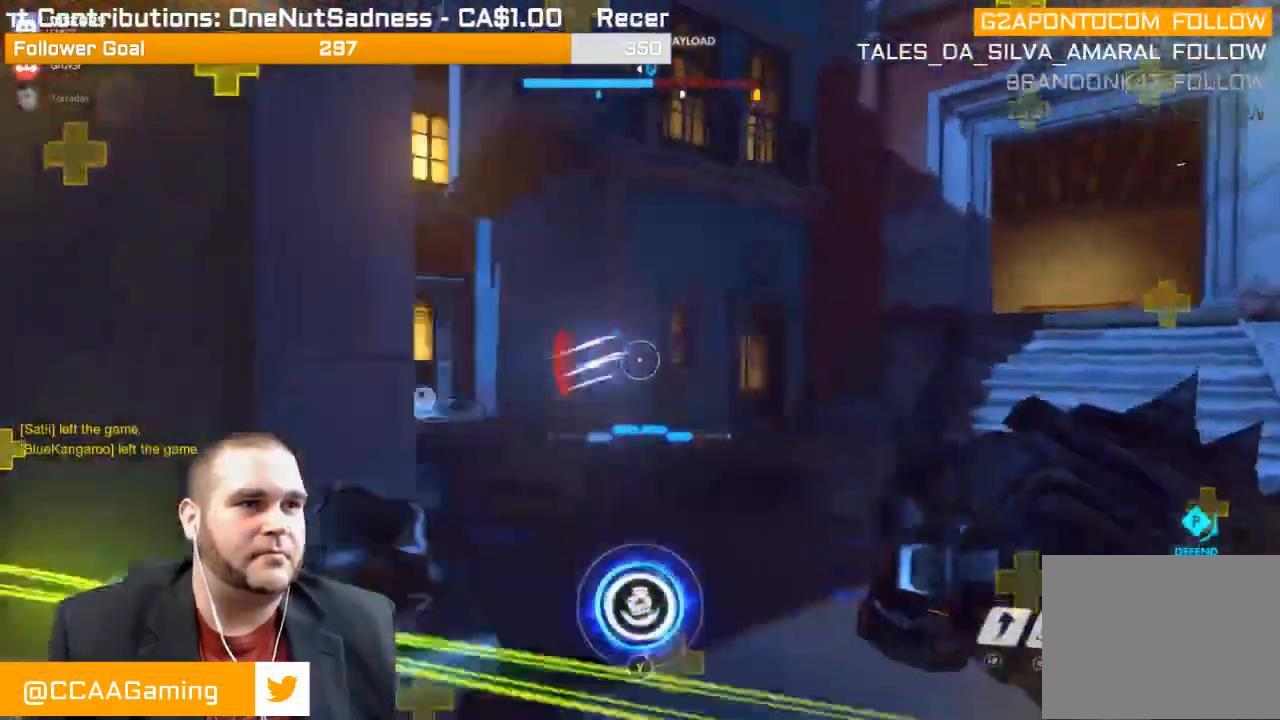
{"buttons": [], "left_stick": "down-right", "right_stick": "center", "events": [[100, "left_stick", "down-right"], [467, "R2", "up"], [500, "right_stick", "center"]]}
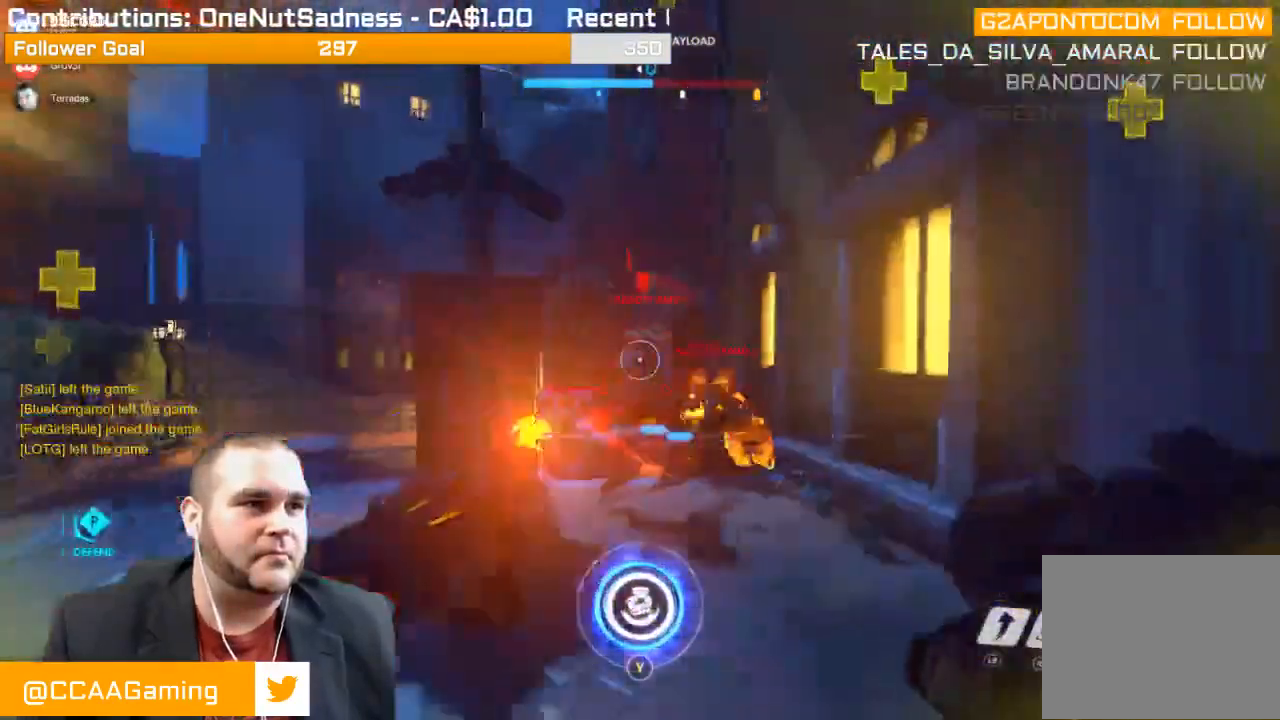
{"buttons": [], "left_stick": "up-left", "right_stick": "center", "events": [[117, "TRIANGLE", "down"], [150, "left_stick", "left"], [233, "TRIANGLE", "up"], [233, "left_stick", "up-left"], [300, "TRIANGLE", "down"], [350, "TRIANGLE", "up"]]}
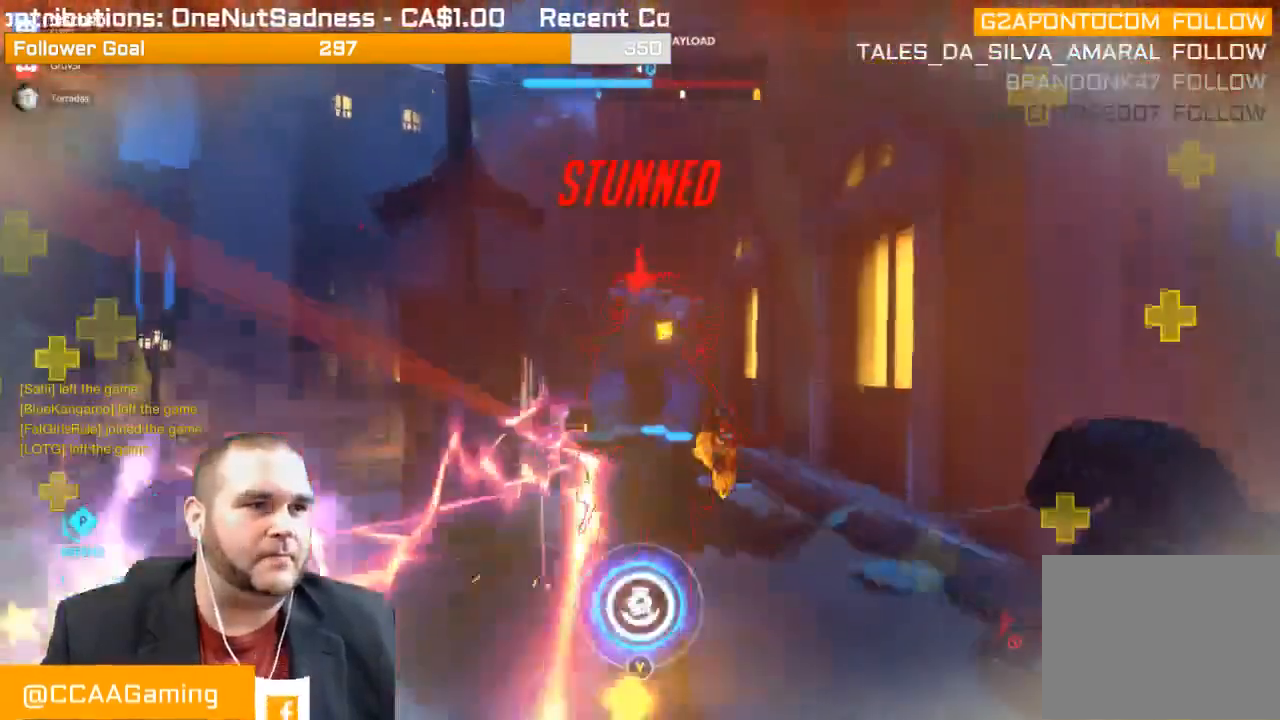
{"buttons": [], "left_stick": "up-left", "right_stick": "center", "events": [[200, "right_stick", "down-right"], [333, "right_stick", "down"], [450, "right_stick", "center"]]}
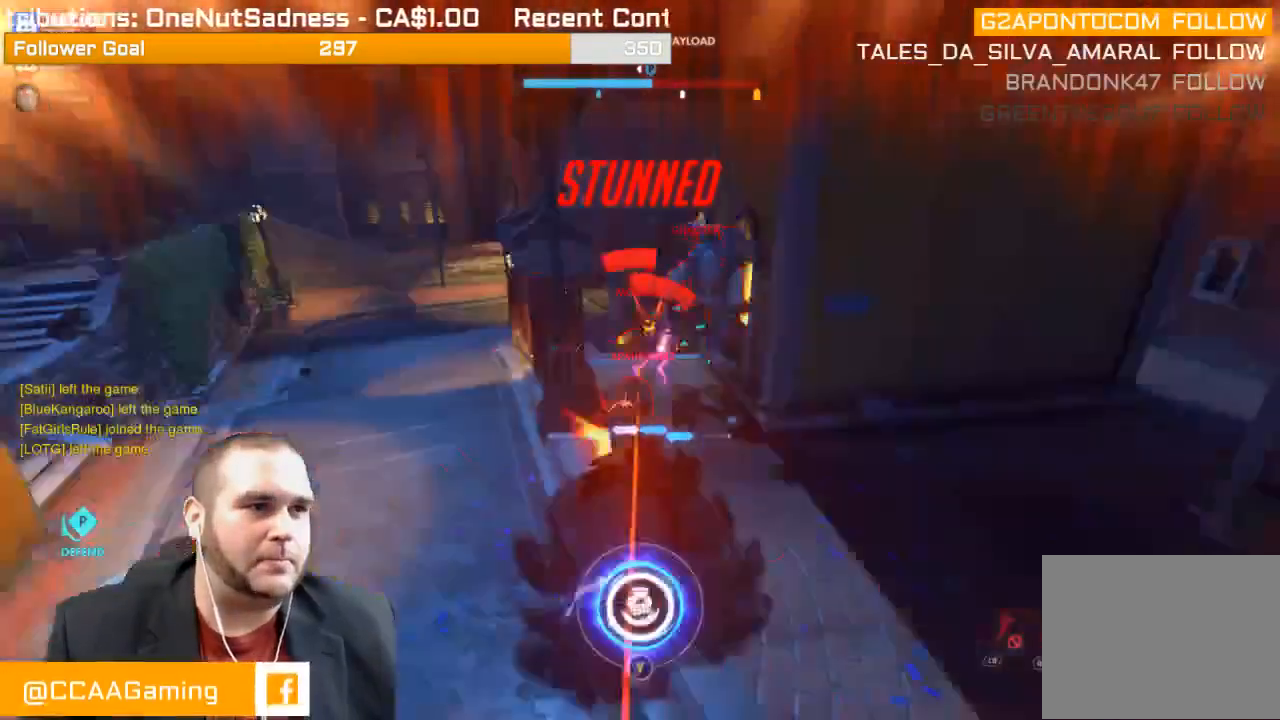
{"buttons": ["TRIANGLE"], "left_stick": "down-left", "right_stick": "center", "events": [[33, "TRIANGLE", "down"], [150, "TRIANGLE", "up"], [150, "left_stick", "down-left"], [300, "TRIANGLE", "down"], [417, "TRIANGLE", "up"], [450, "TRIANGLE", "down"]]}
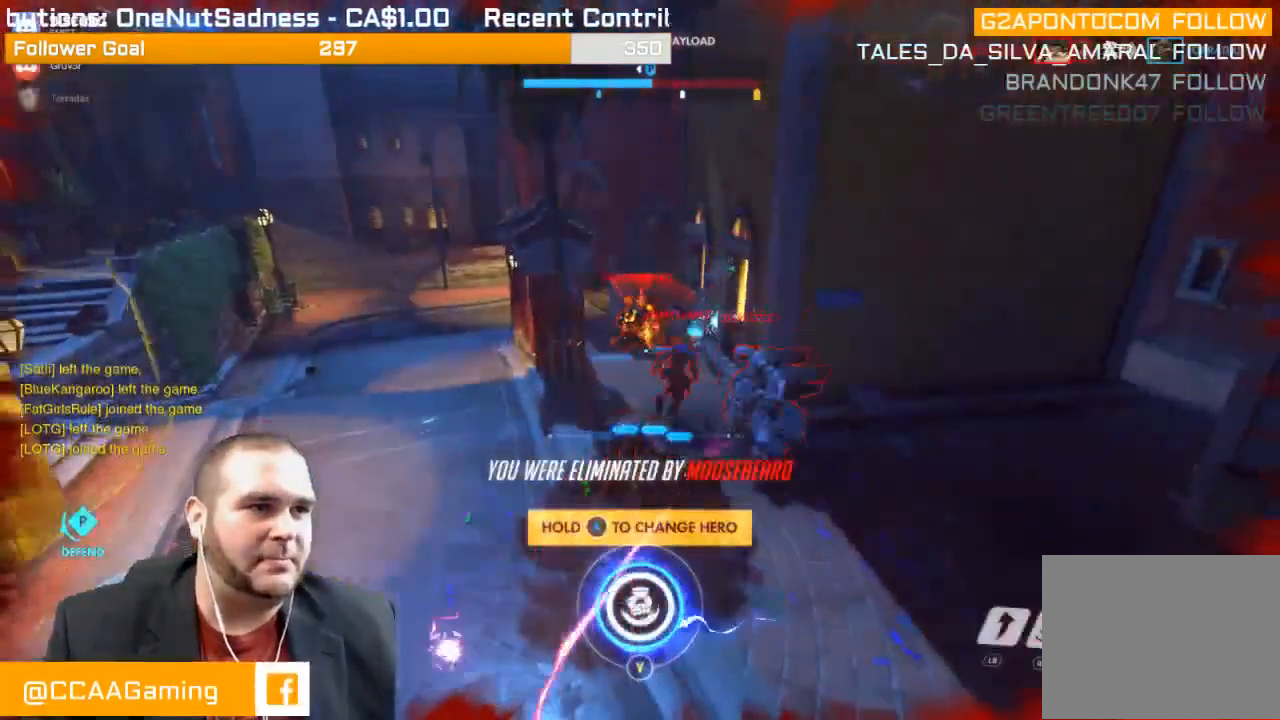
{"buttons": [], "left_stick": "center", "right_stick": "center", "events": [[33, "TRIANGLE", "up"], [50, "left_stick", "center"]]}
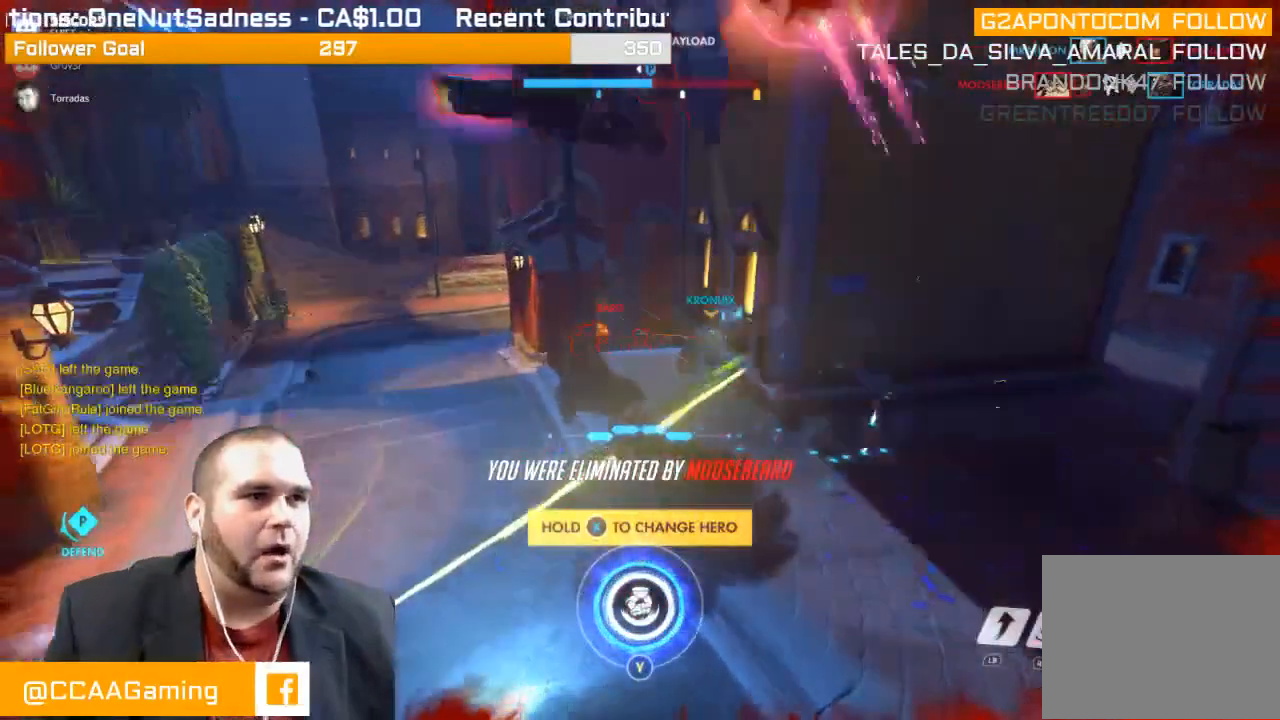
{"buttons": [], "left_stick": "center", "right_stick": "center", "events": []}
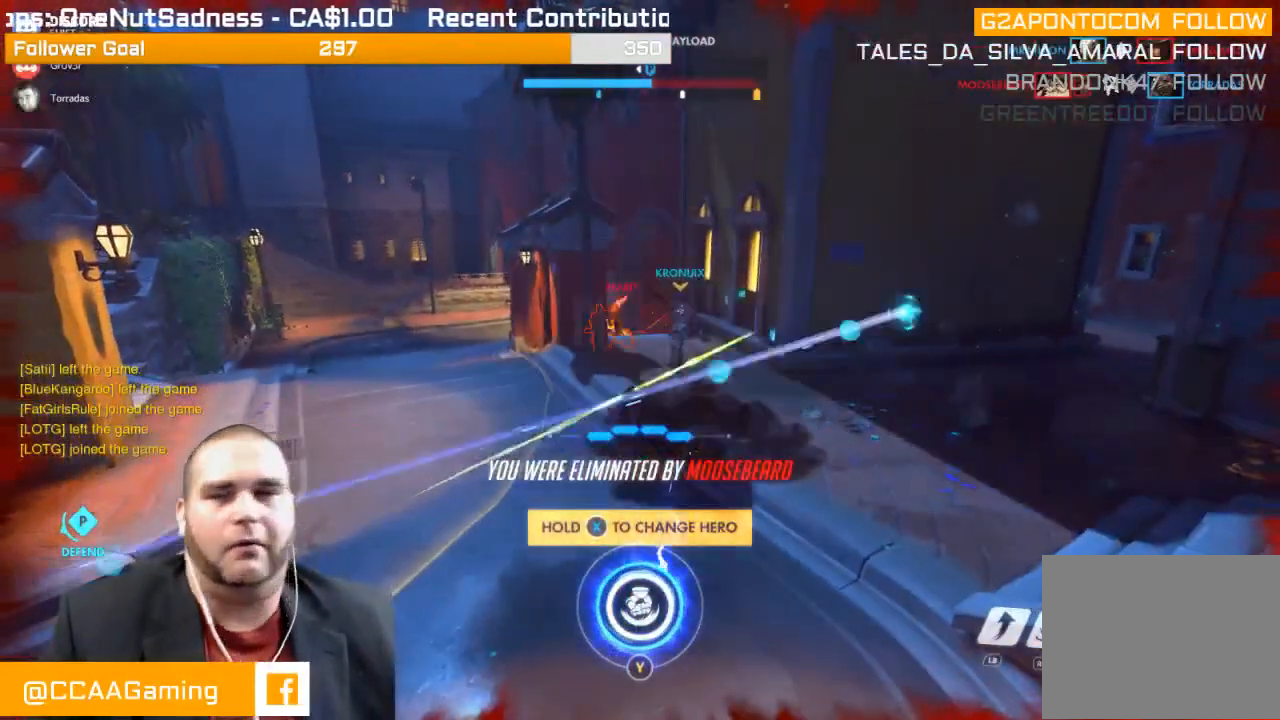
{"buttons": [], "left_stick": "center", "right_stick": "center", "events": []}
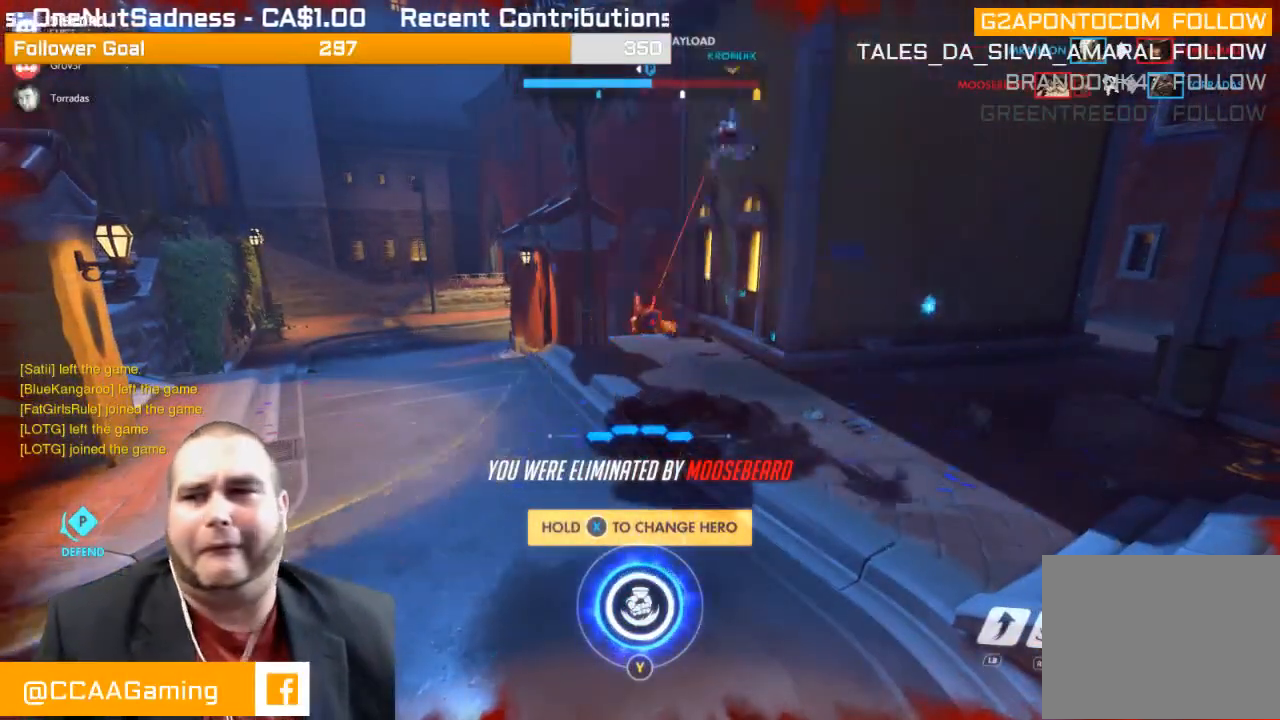
{"buttons": ["CROSS"], "left_stick": "center", "right_stick": "center", "events": [[350, "CROSS", "down"], [417, "CROSS", "up"], [500, "CROSS", "down"]]}
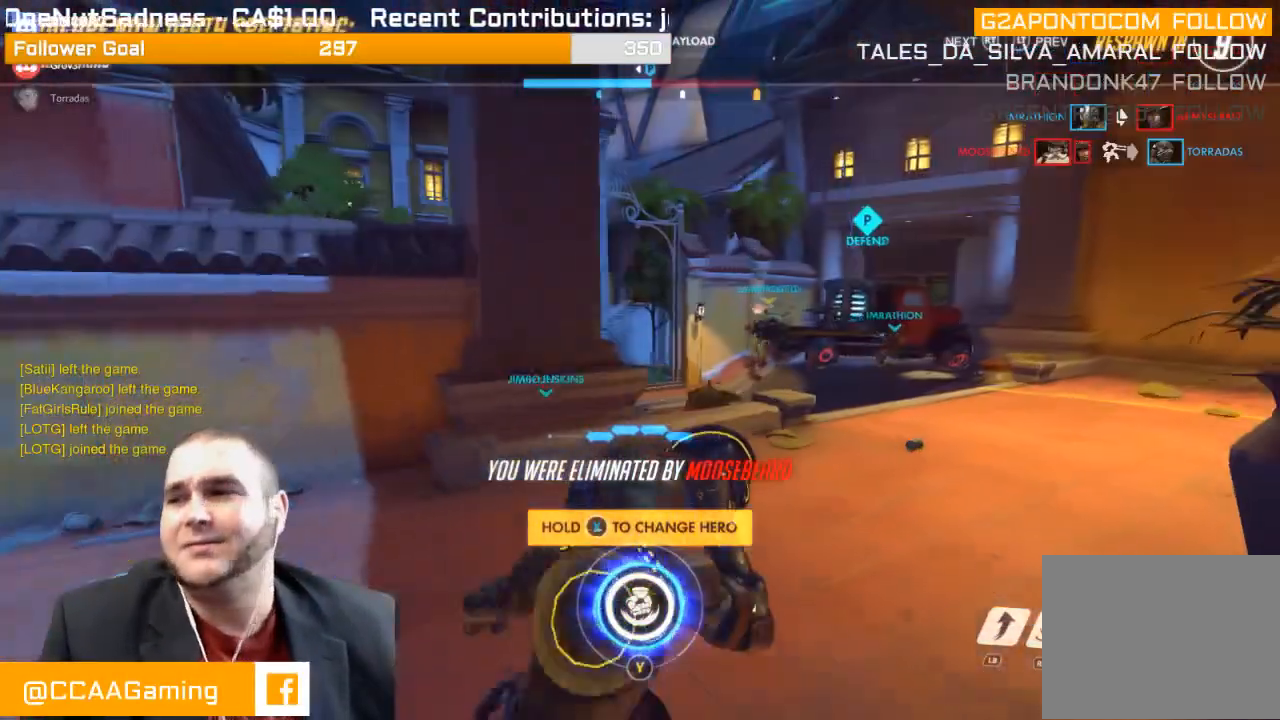
{"buttons": [], "left_stick": "center", "right_stick": "center", "events": [[117, "CROSS", "up"], [183, "CROSS", "down"], [333, "CROSS", "up"], [383, "CROSS", "down"], [500, "CROSS", "up"]]}
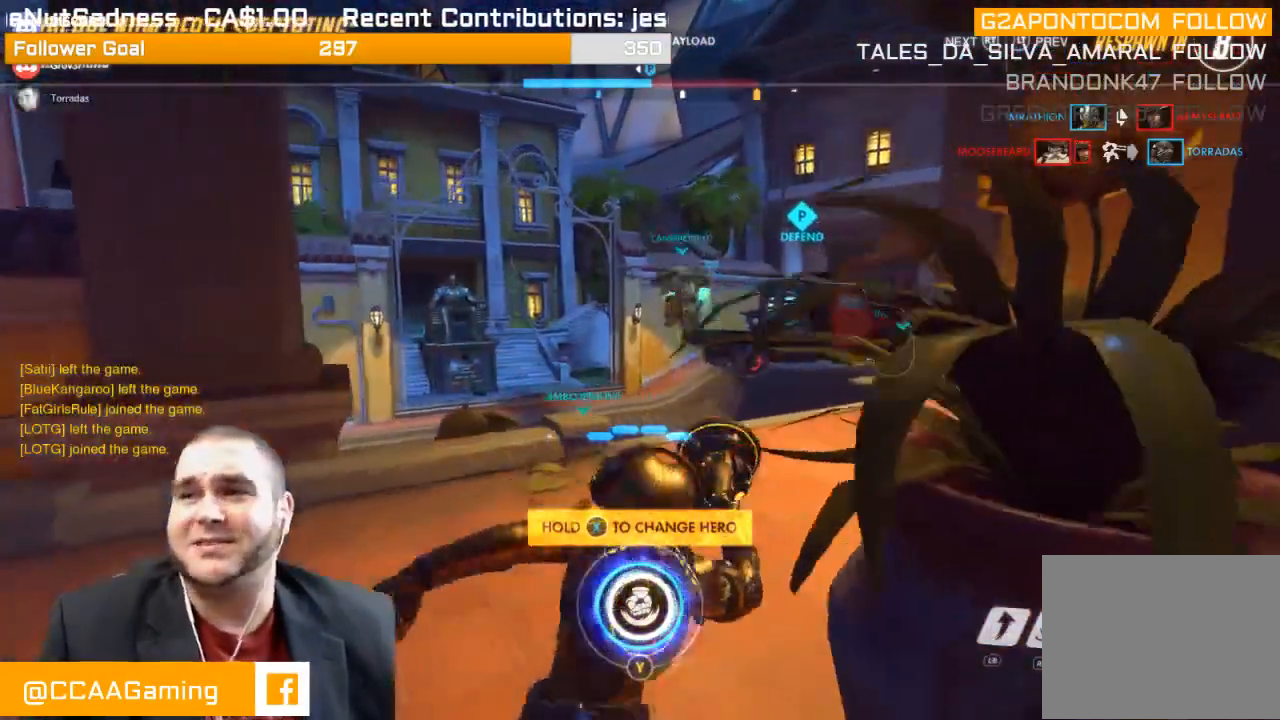
{"buttons": ["CROSS"], "left_stick": "center", "right_stick": "center", "events": [[67, "CROSS", "down"], [183, "CROSS", "up"], [267, "CROSS", "down"], [367, "CROSS", "up"], [450, "CROSS", "down"]]}
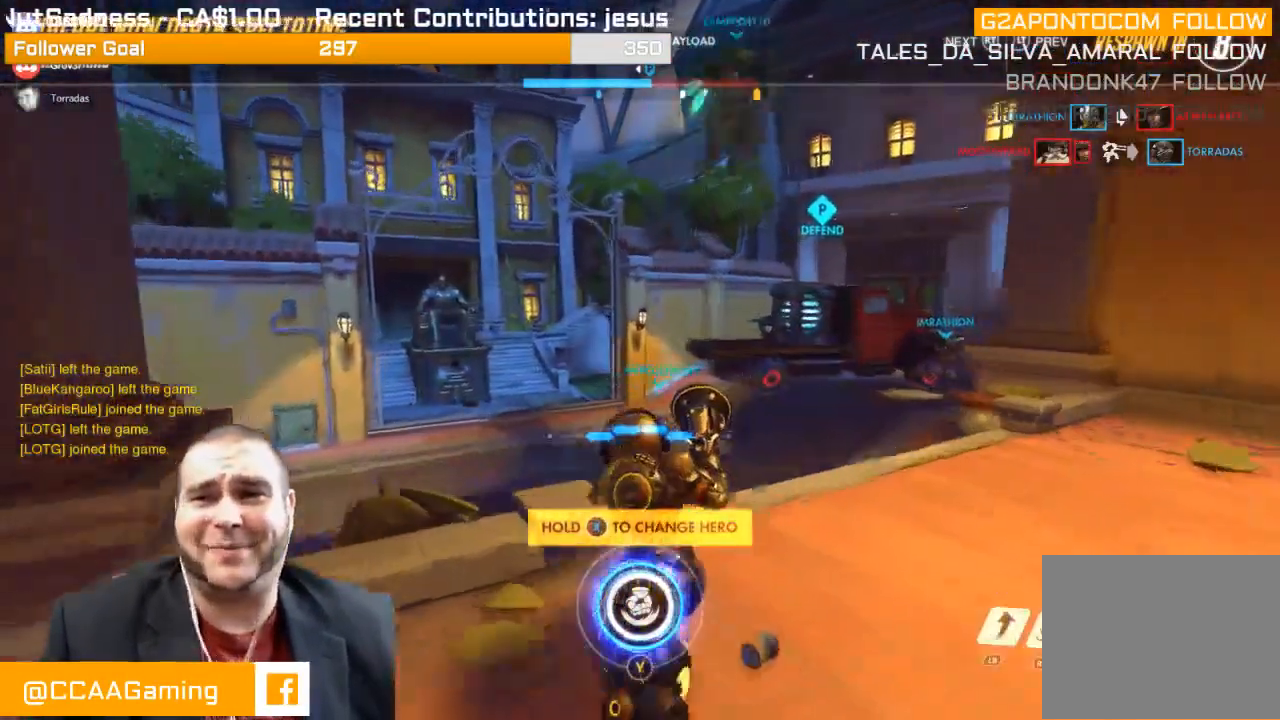
{"buttons": ["CROSS"], "left_stick": "center", "right_stick": "center", "events": [[100, "CROSS", "up"], [183, "CROSS", "down"], [283, "CROSS", "up"], [400, "CROSS", "down"]]}
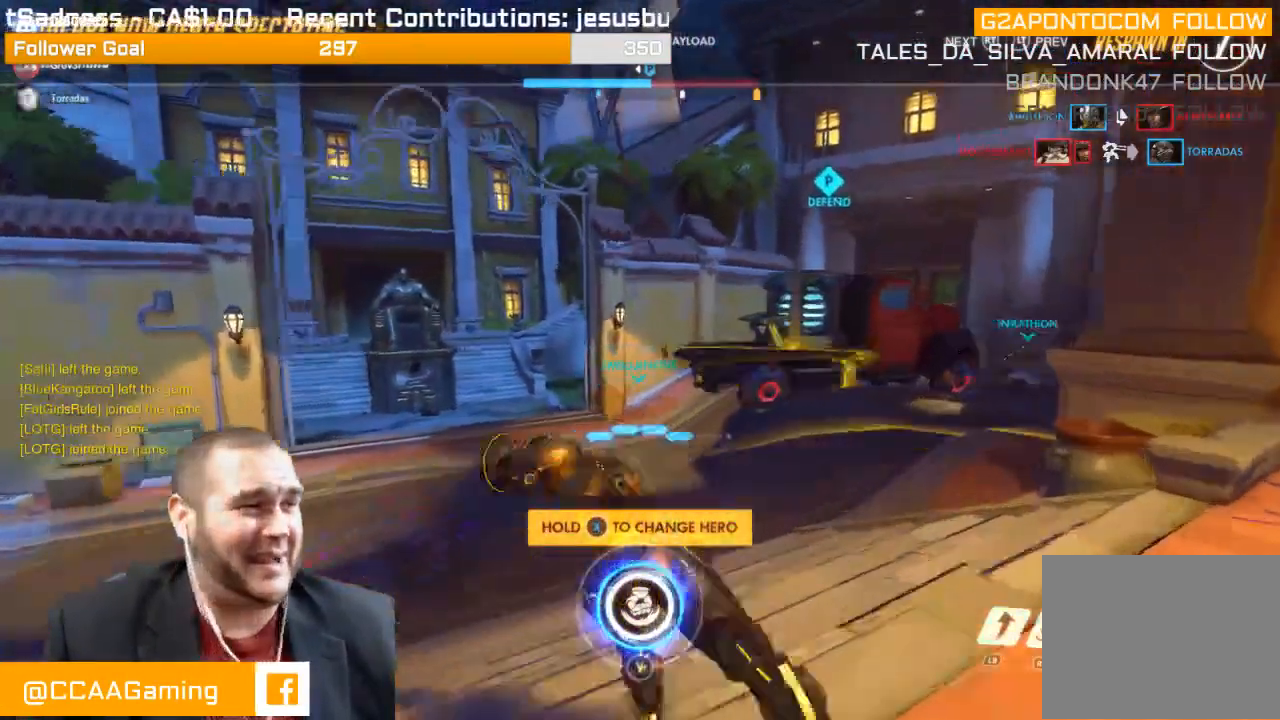
{"buttons": [], "left_stick": "center", "right_stick": "center", "events": [[33, "CROSS", "up"], [100, "CROSS", "down"], [200, "CROSS", "up"], [300, "CROSS", "down"], [450, "CROSS", "up"]]}
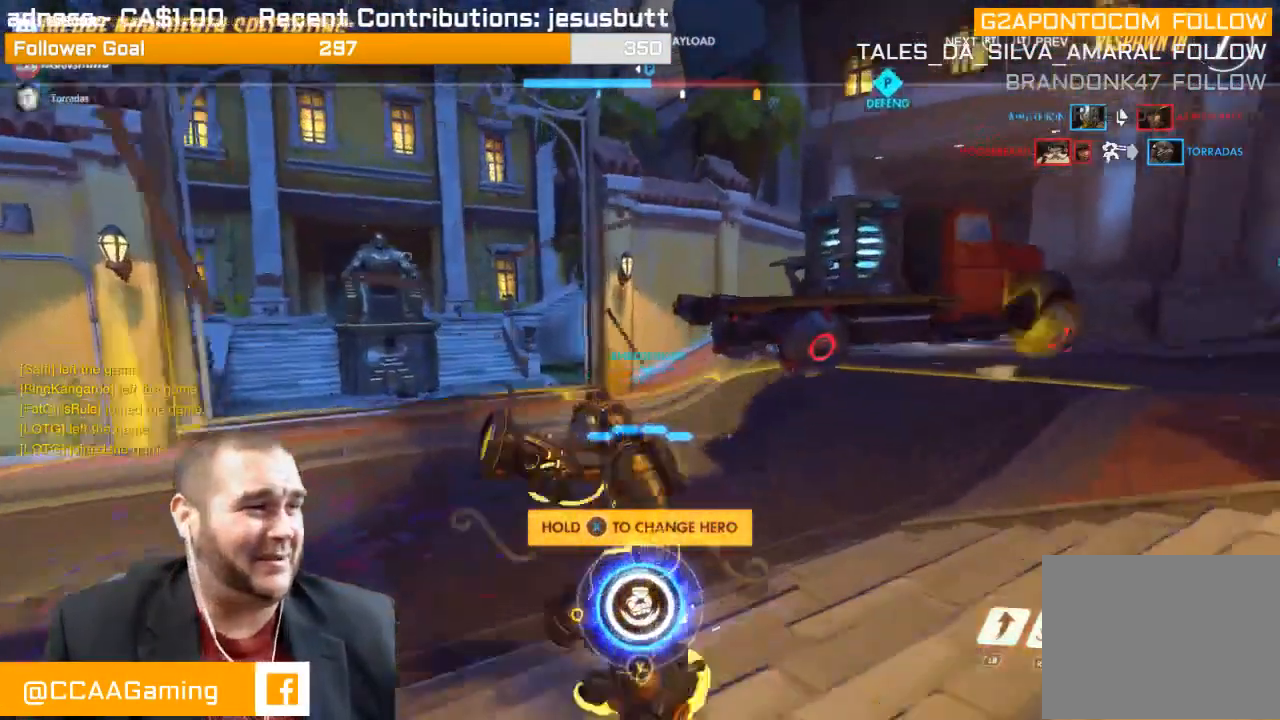
{"buttons": ["SELECT"], "left_stick": "center", "right_stick": "center", "events": [[350, "SELECT", "down"]]}
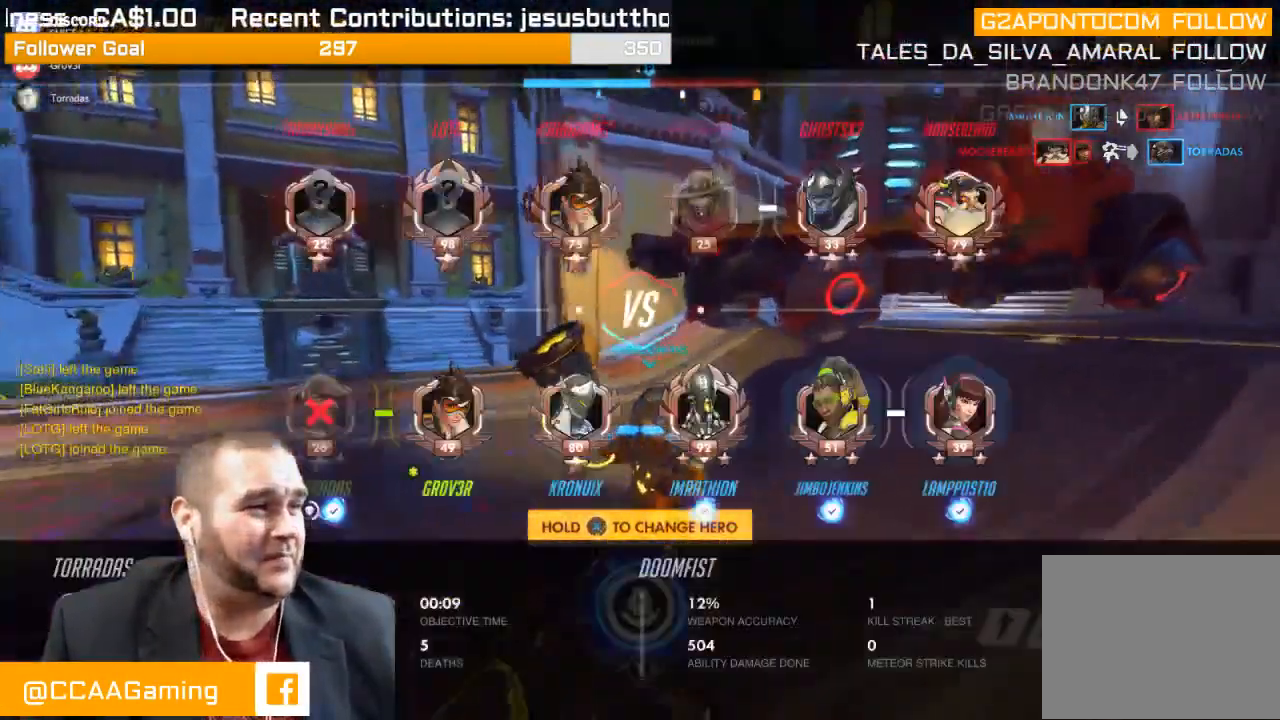
{"buttons": ["SELECT"], "left_stick": "center", "right_stick": "center", "events": []}
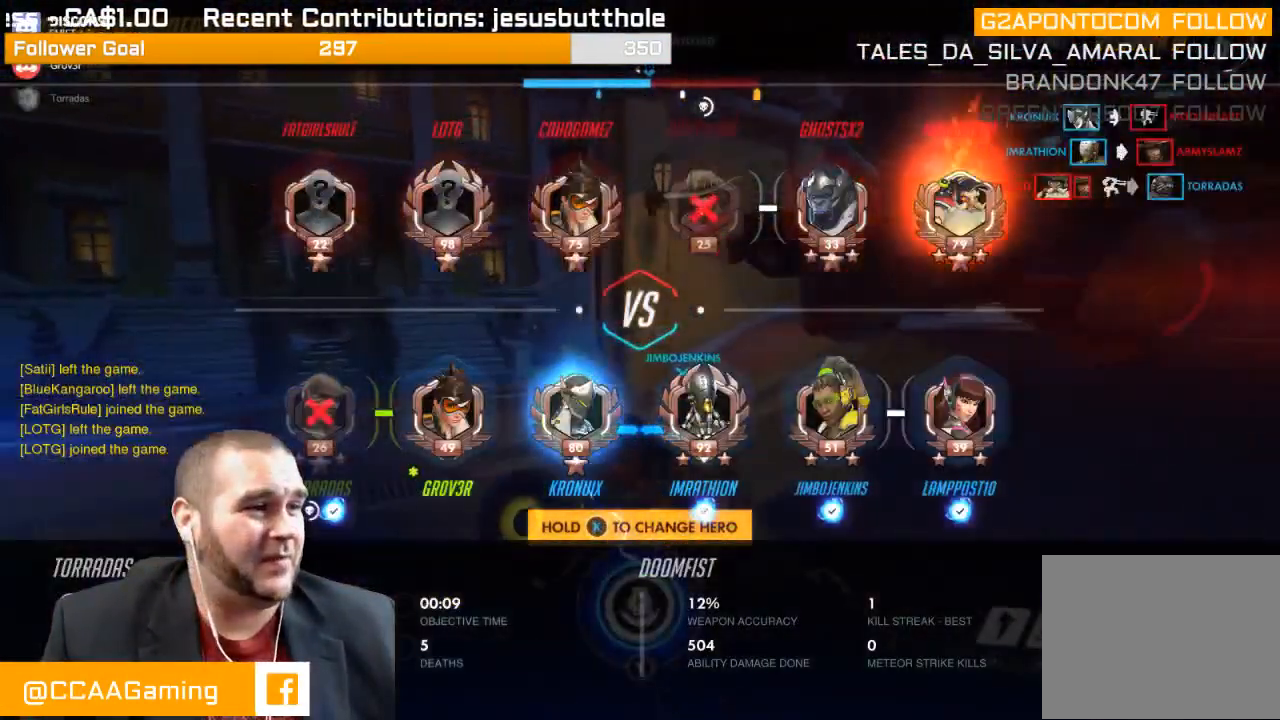
{"buttons": ["SELECT"], "left_stick": "center", "right_stick": "center", "events": []}
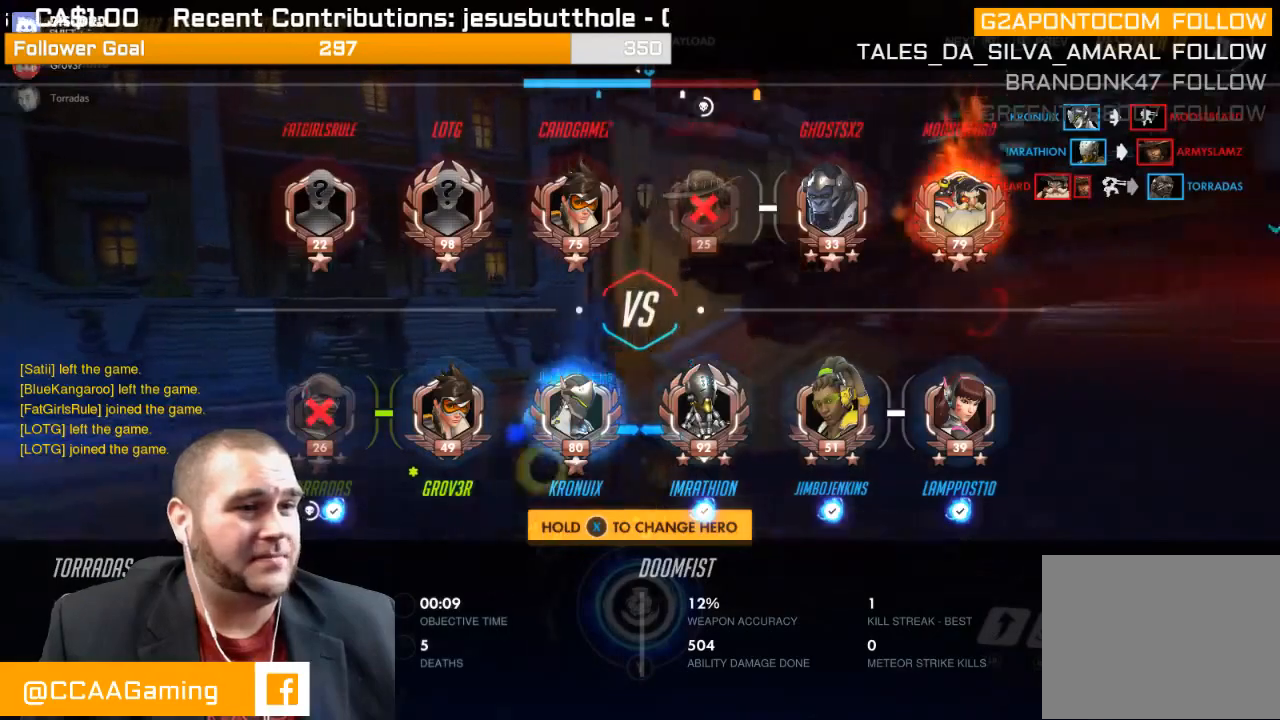
{"buttons": [], "left_stick": "center", "right_stick": "center", "events": [[483, "SELECT", "up"]]}
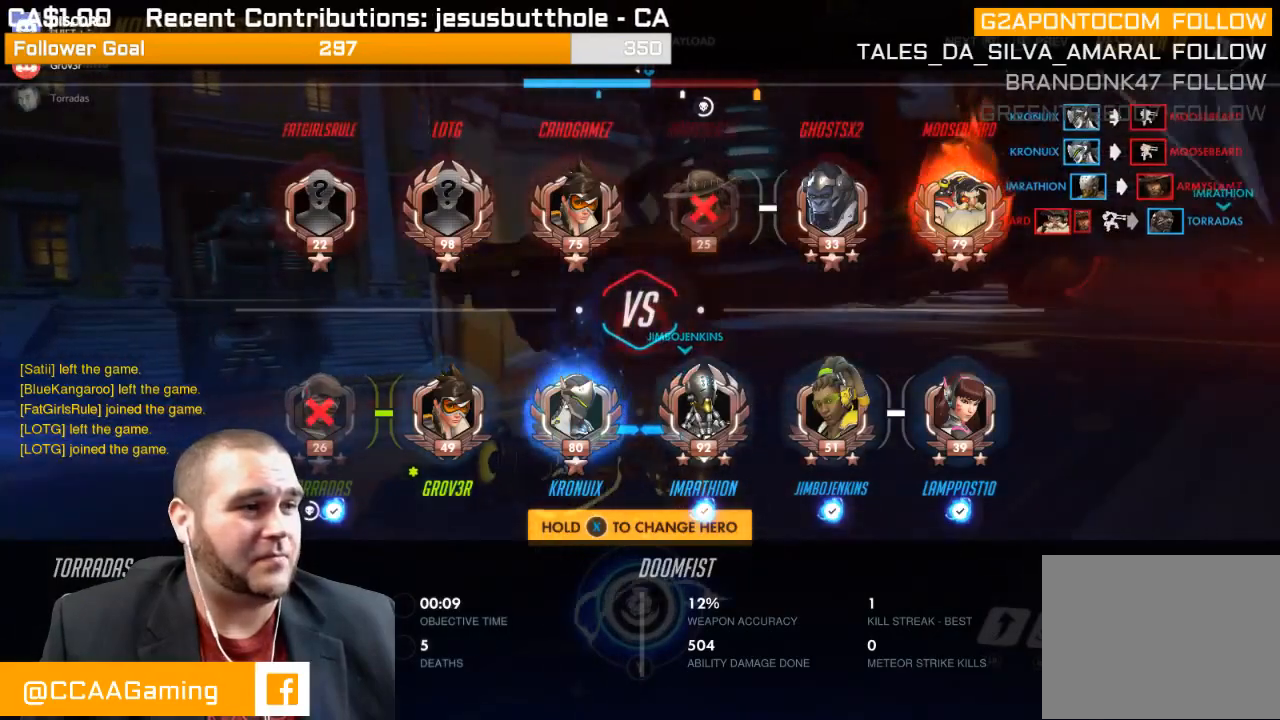
{"buttons": ["CROSS"], "left_stick": "up", "right_stick": "center", "events": [[183, "CROSS", "down"], [283, "CROSS", "up"], [333, "CROSS", "down"], [400, "left_stick", "up"]]}
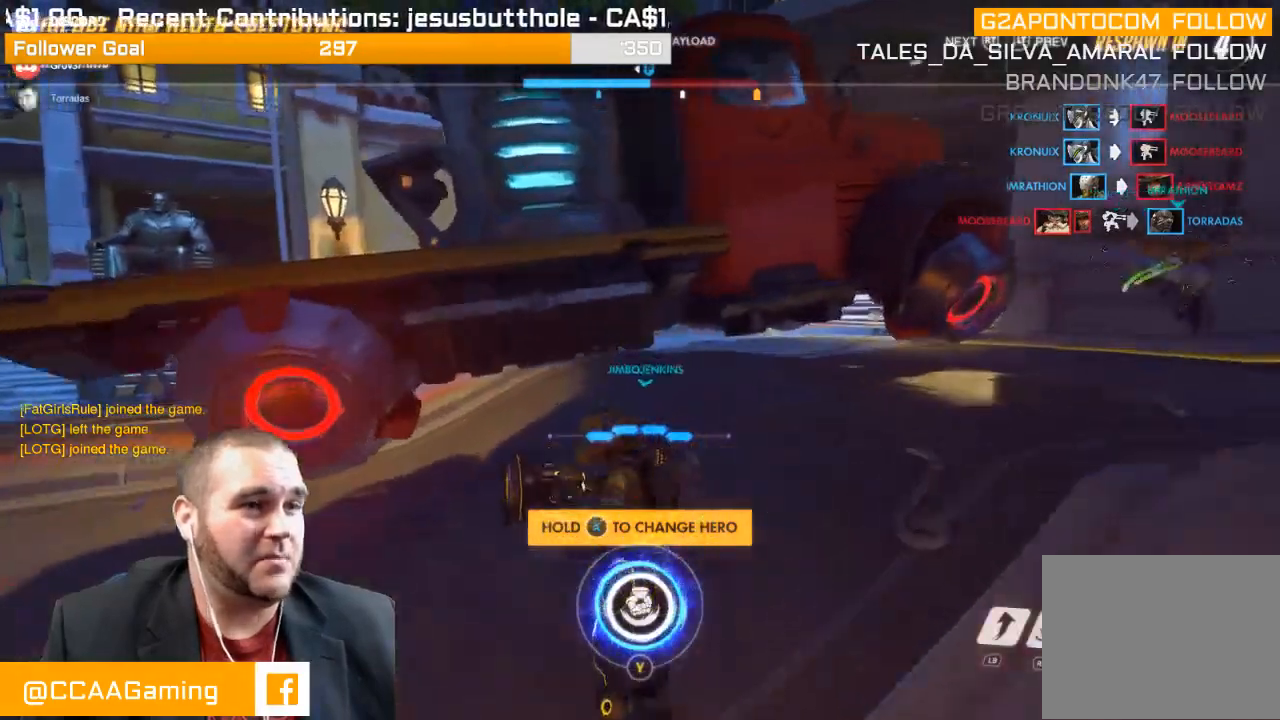
{"buttons": [], "left_stick": "up", "right_stick": "center", "events": [[33, "CROSS", "up"], [100, "CROSS", "down"], [250, "CROSS", "up"]]}
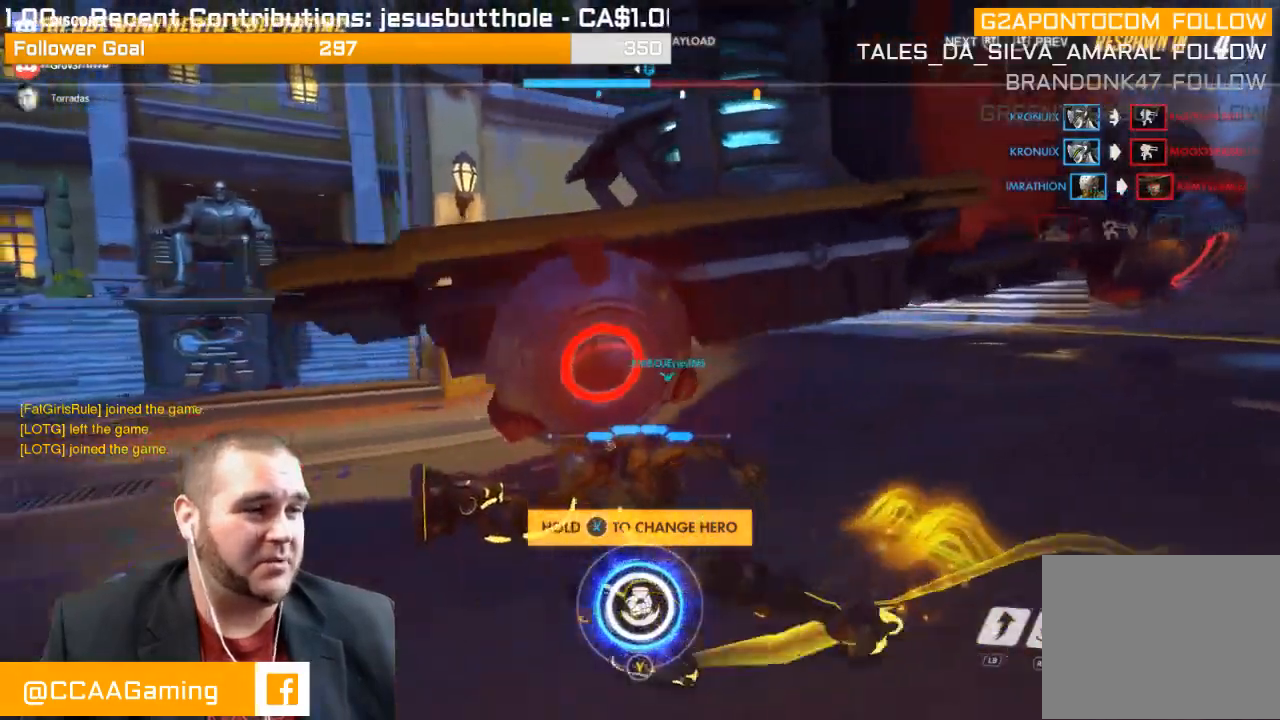
{"buttons": ["SELECT"], "left_stick": "up", "right_stick": "center", "events": [[200, "SELECT", "down"]]}
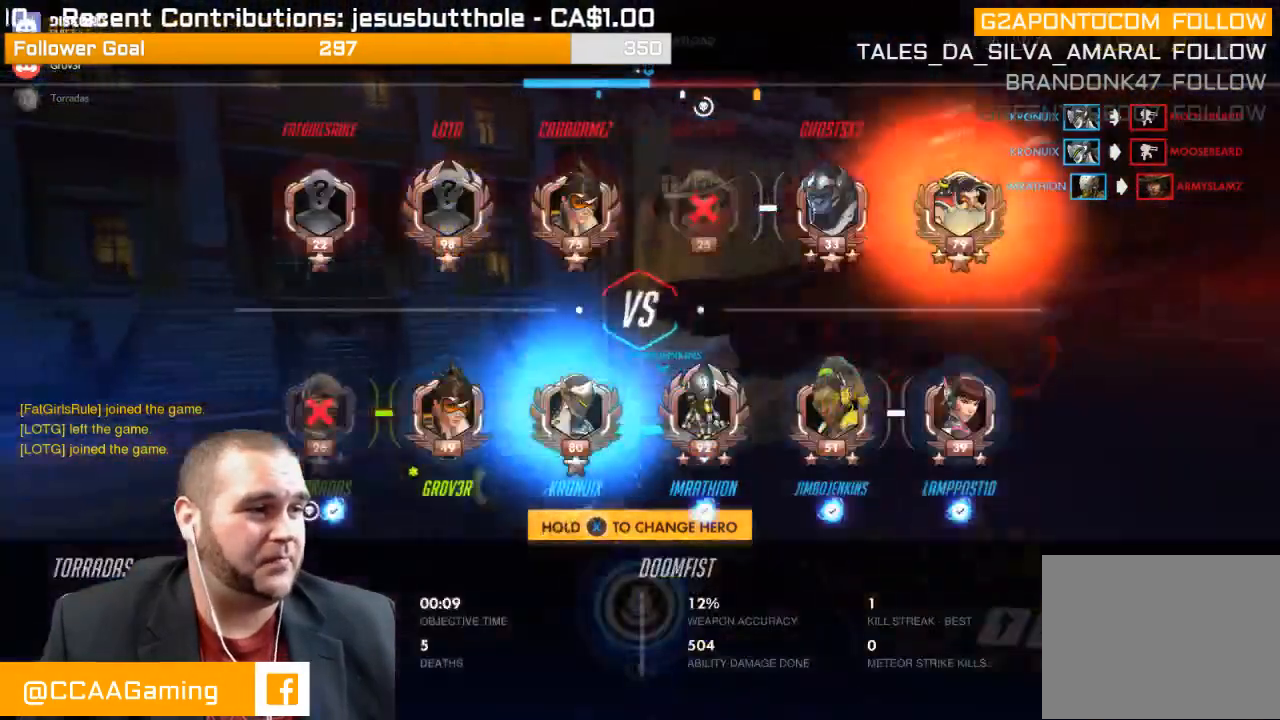
{"buttons": ["CROSS"], "left_stick": "up", "right_stick": "center", "events": [[200, "SELECT", "up"], [467, "CROSS", "down"]]}
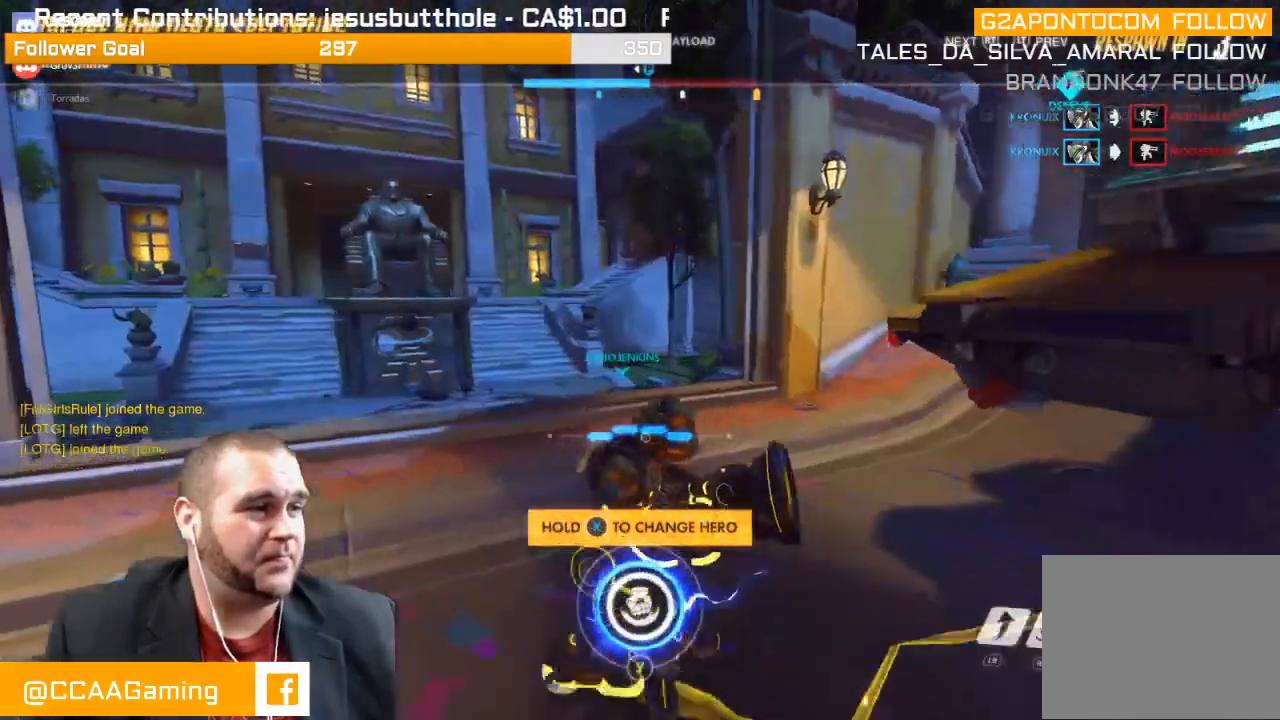
{"buttons": [], "left_stick": "center", "right_stick": "center", "events": [[83, "CROSS", "up"], [167, "CROSS", "down"], [317, "CROSS", "up"], [383, "CROSS", "down"], [500, "CROSS", "up"], [500, "left_stick", "center"]]}
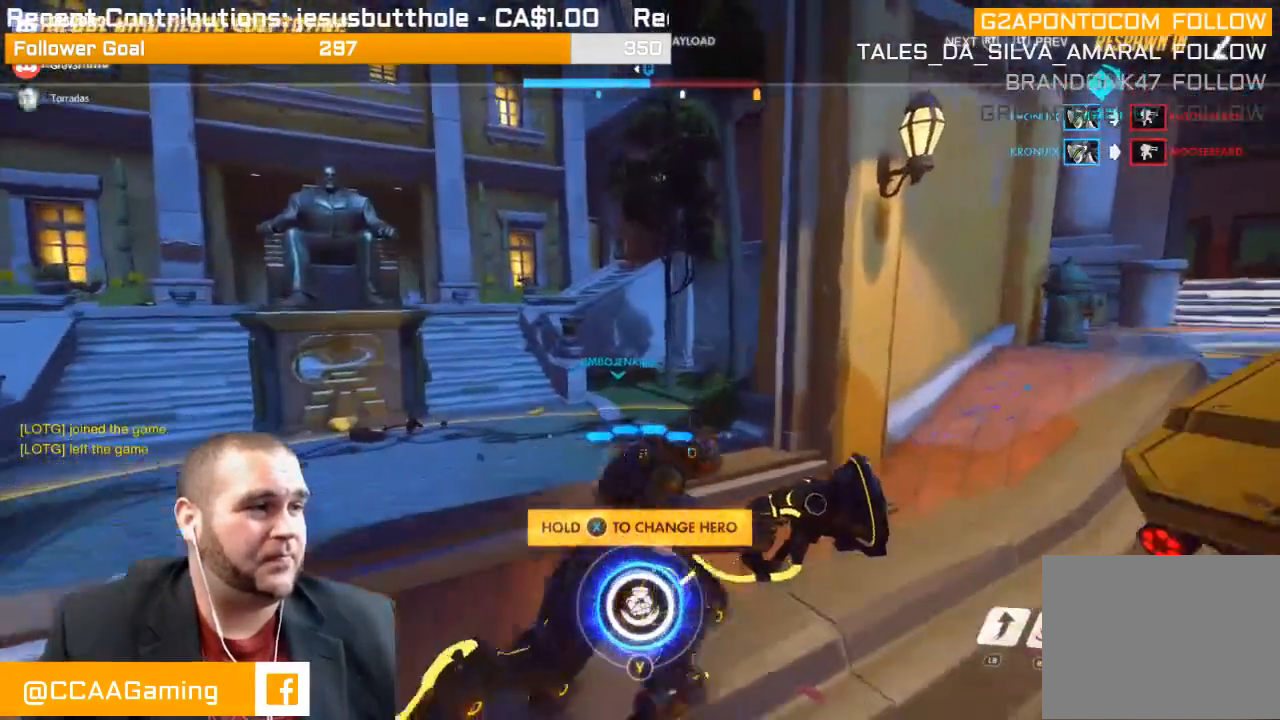
{"buttons": [], "left_stick": "center", "right_stick": "center", "events": [[83, "CROSS", "down"], [217, "CROSS", "up"]]}
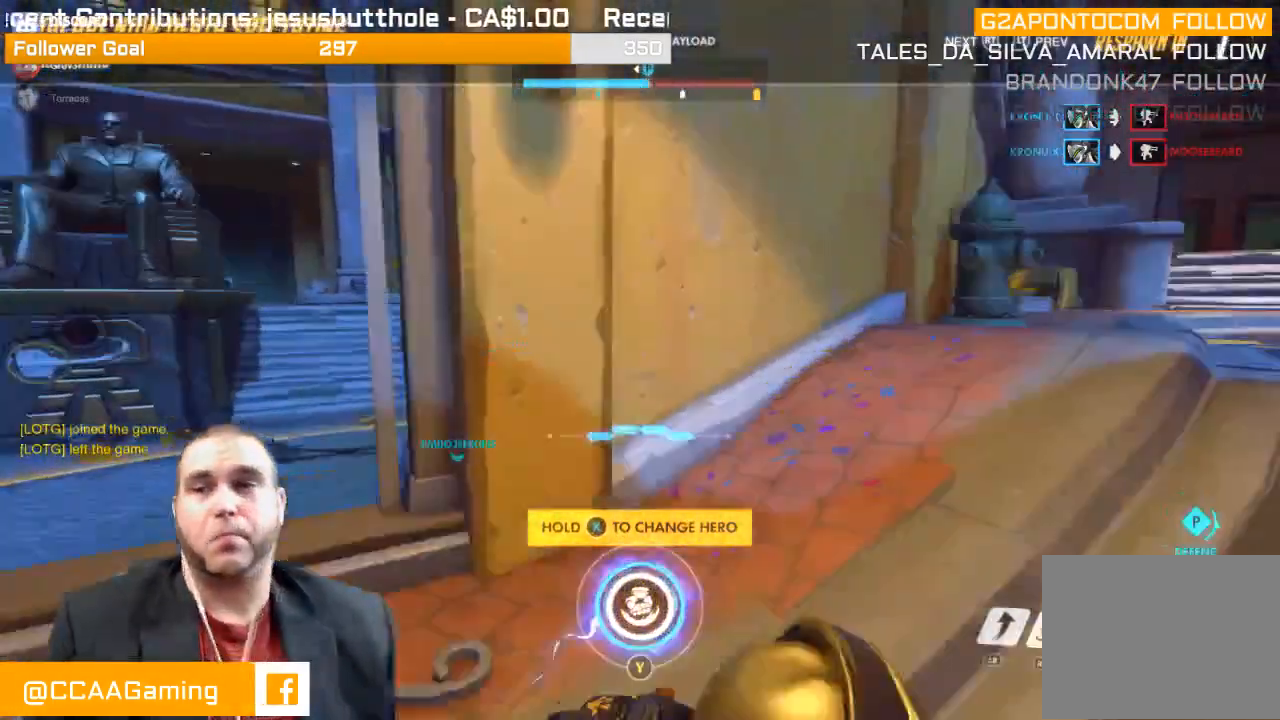
{"buttons": [], "left_stick": "center", "right_stick": "center", "events": []}
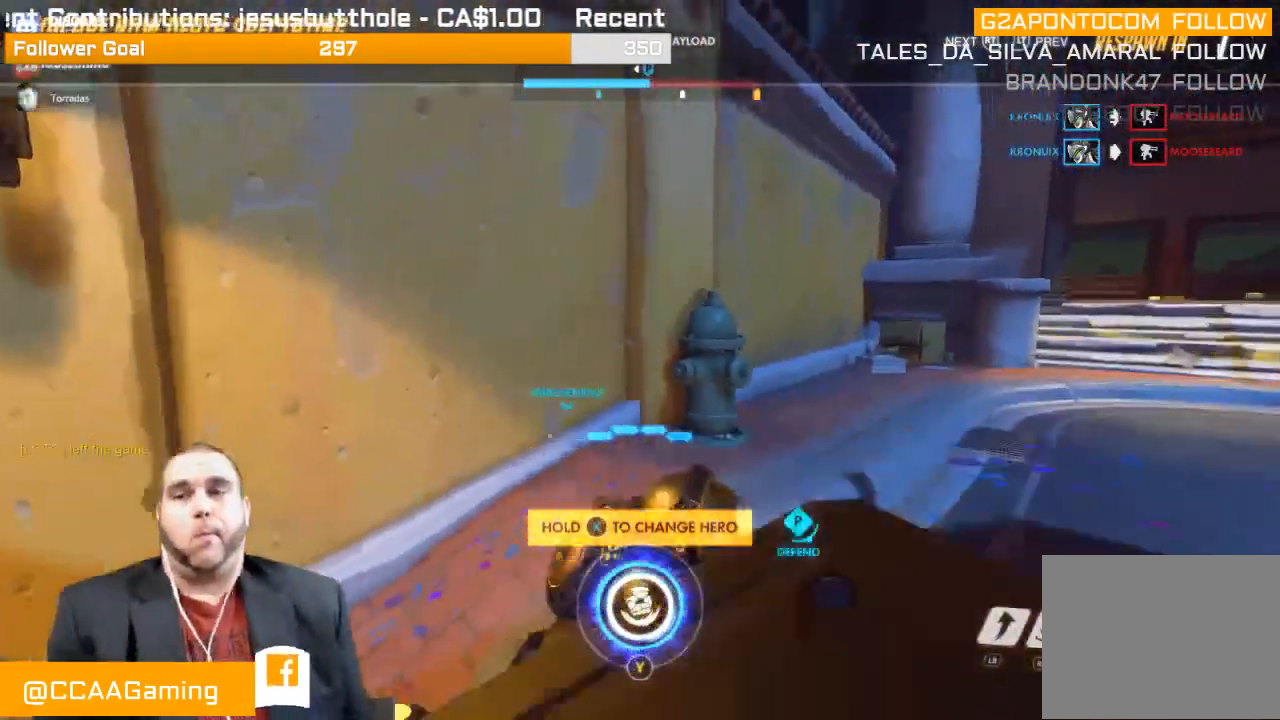
{"buttons": [], "left_stick": "center", "right_stick": "center", "events": []}
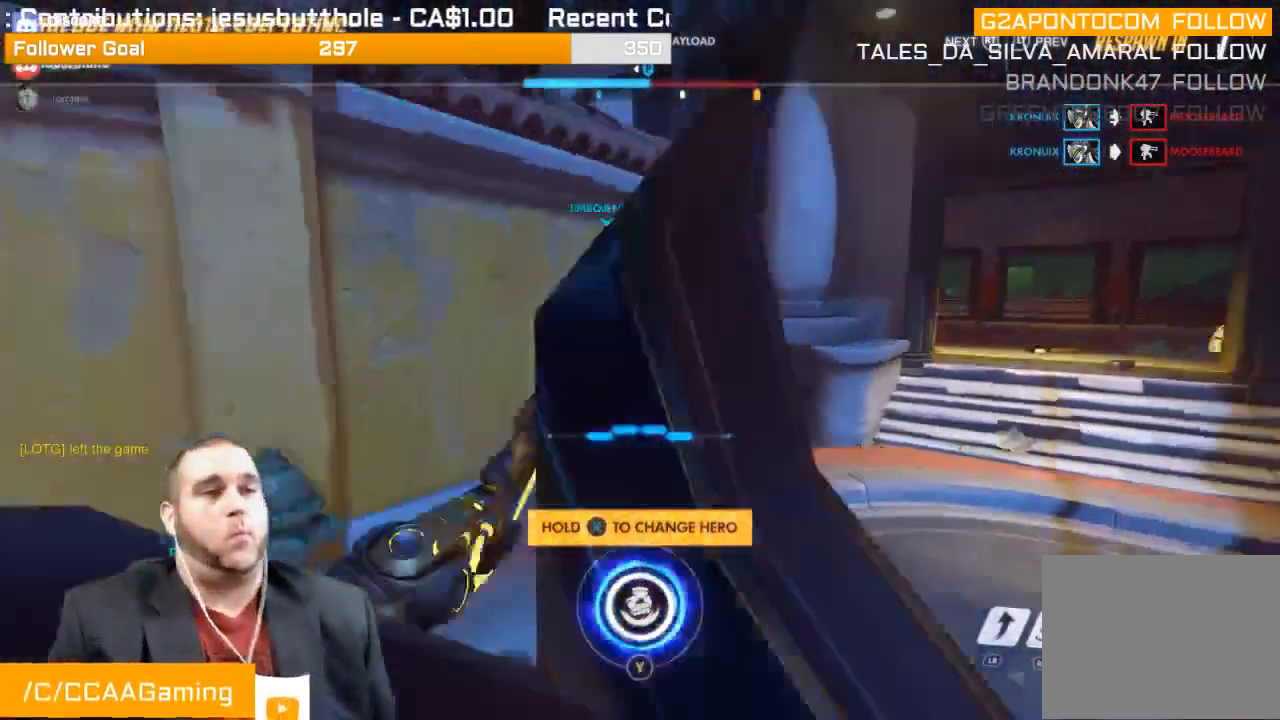
{"buttons": [], "left_stick": "center", "right_stick": "center", "events": []}